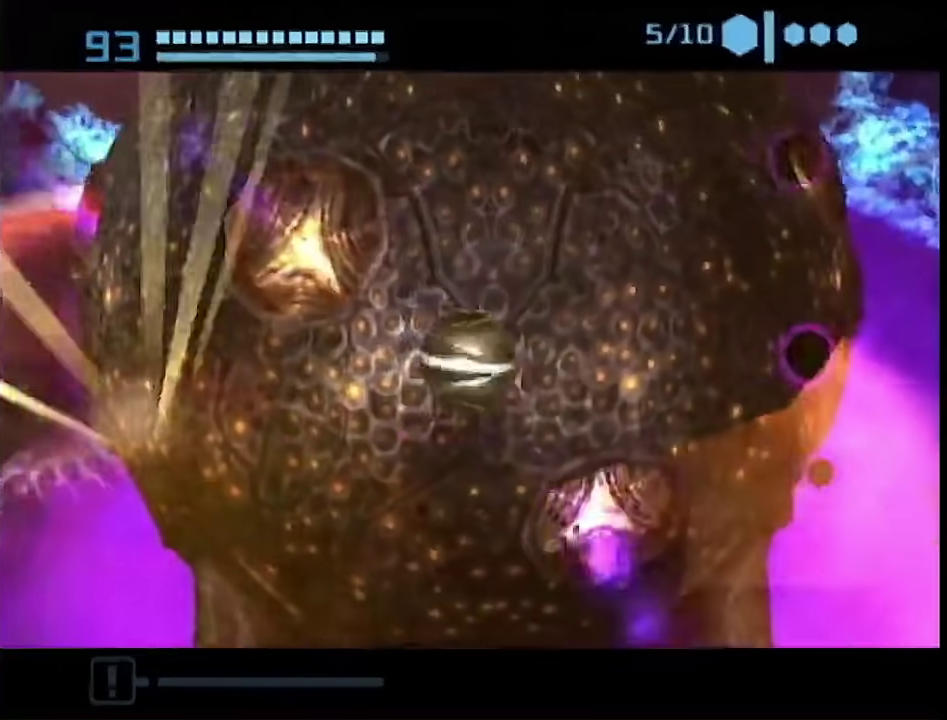
Gameplay with a controller (Nintendo layout); each line is a JSON object with the inputs held at the frame after it. "events" lists button and stick changes between this image and that frame as [ms after this image, input, new state], when the widget could be followed in between. This overlay highlights the sticks when they move; stick clicks (L3) are not distinguishable. Not read: L2 L3 R3 Y other_buttons.
{"buttons": ["R1"], "left_stick": "right", "right_stick": "center", "events": []}
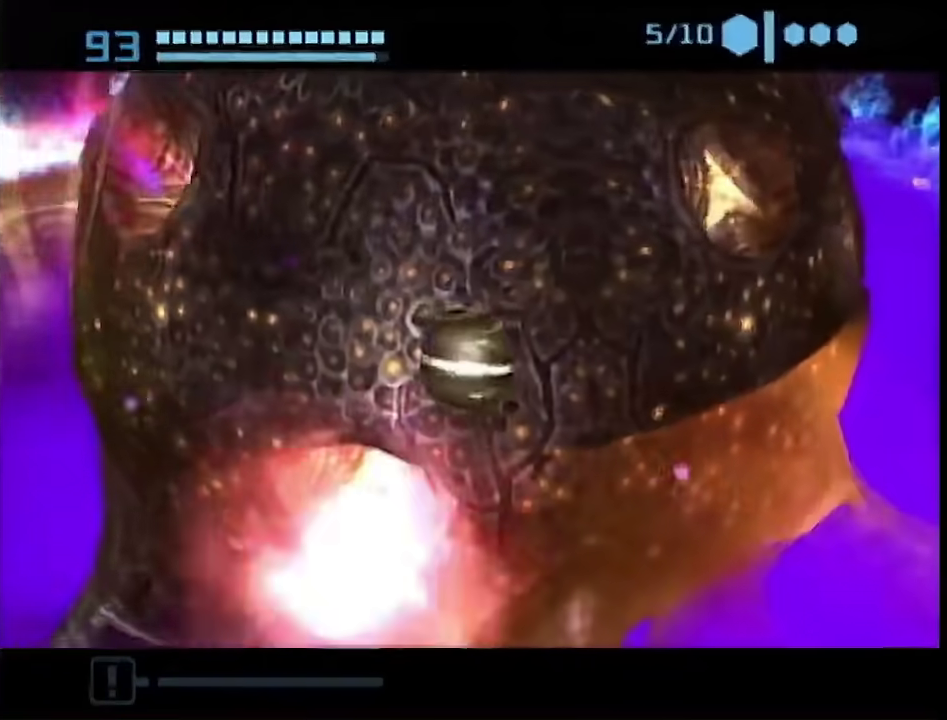
{"buttons": ["R1"], "left_stick": "right", "right_stick": "center", "events": []}
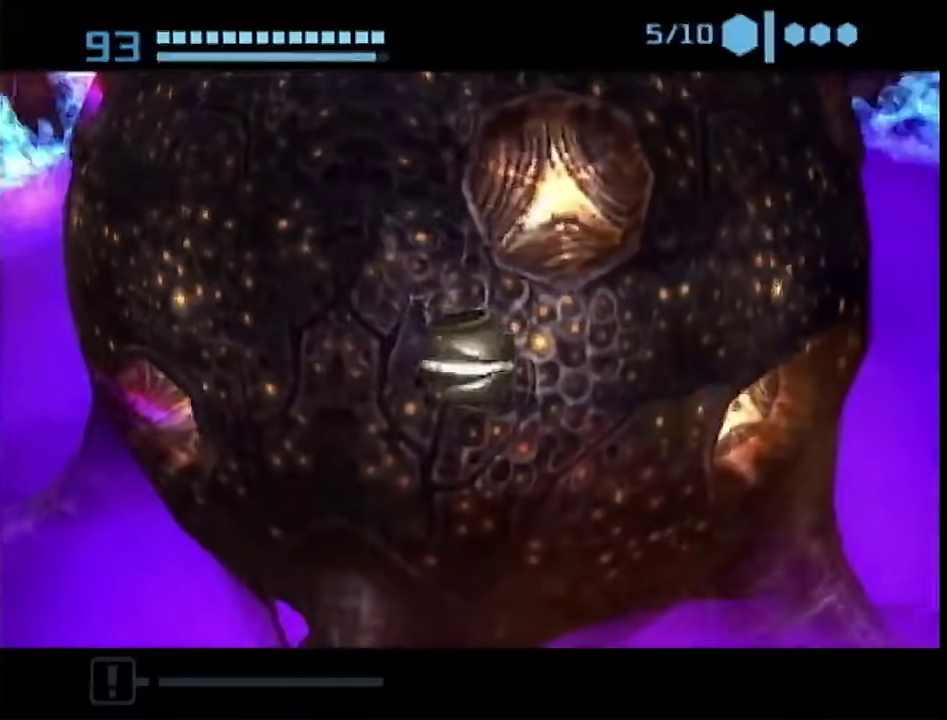
{"buttons": ["R1"], "left_stick": "right", "right_stick": "center", "events": []}
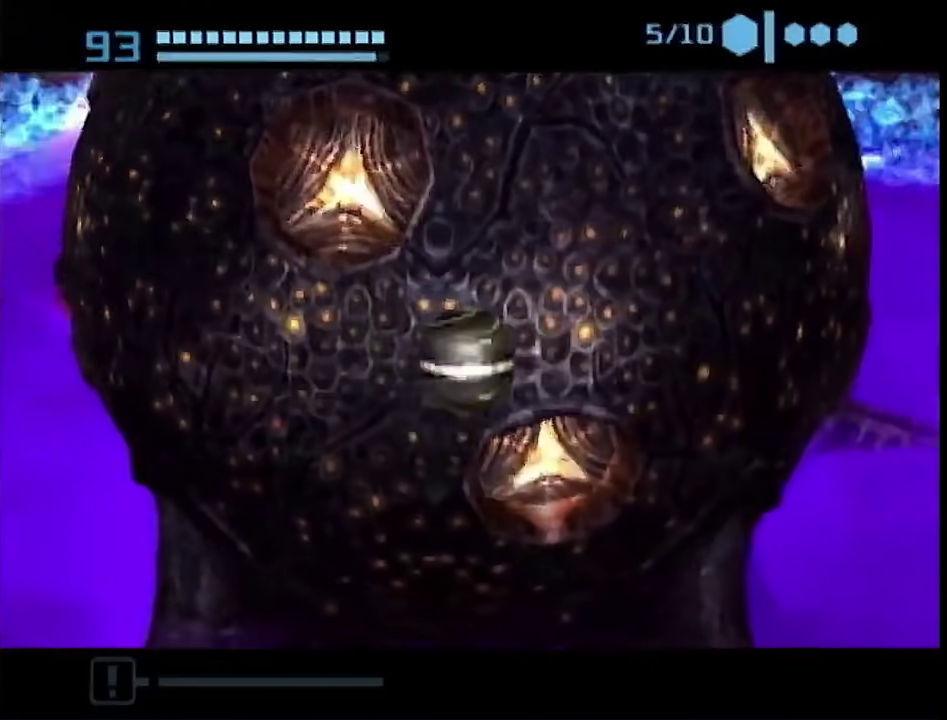
{"buttons": ["R1"], "left_stick": "down", "right_stick": "center"}
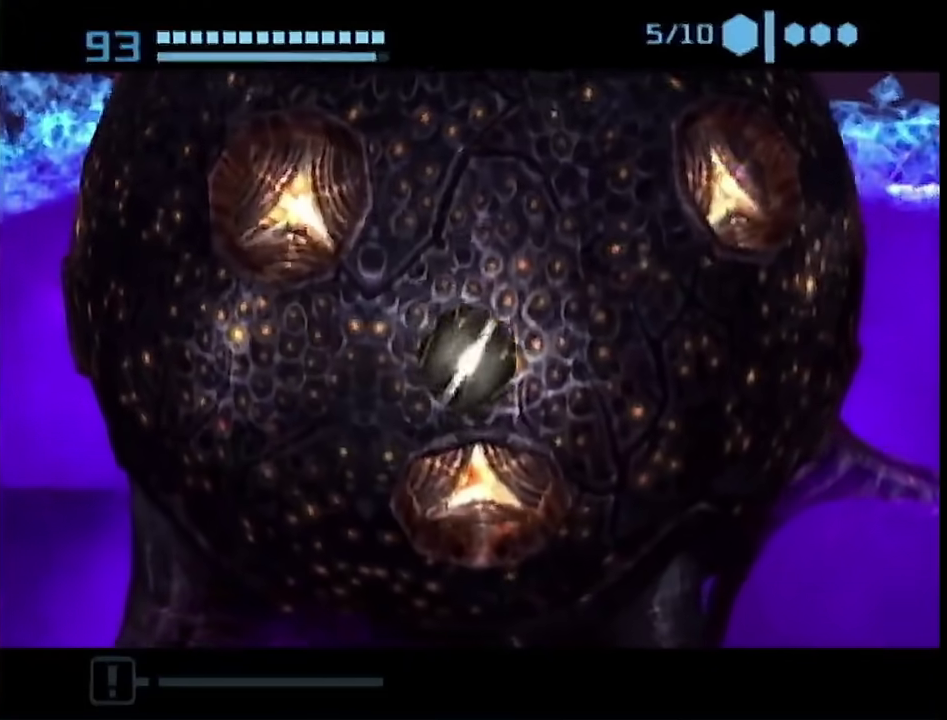
{"buttons": ["R1"], "left_stick": "down-left", "right_stick": "center"}
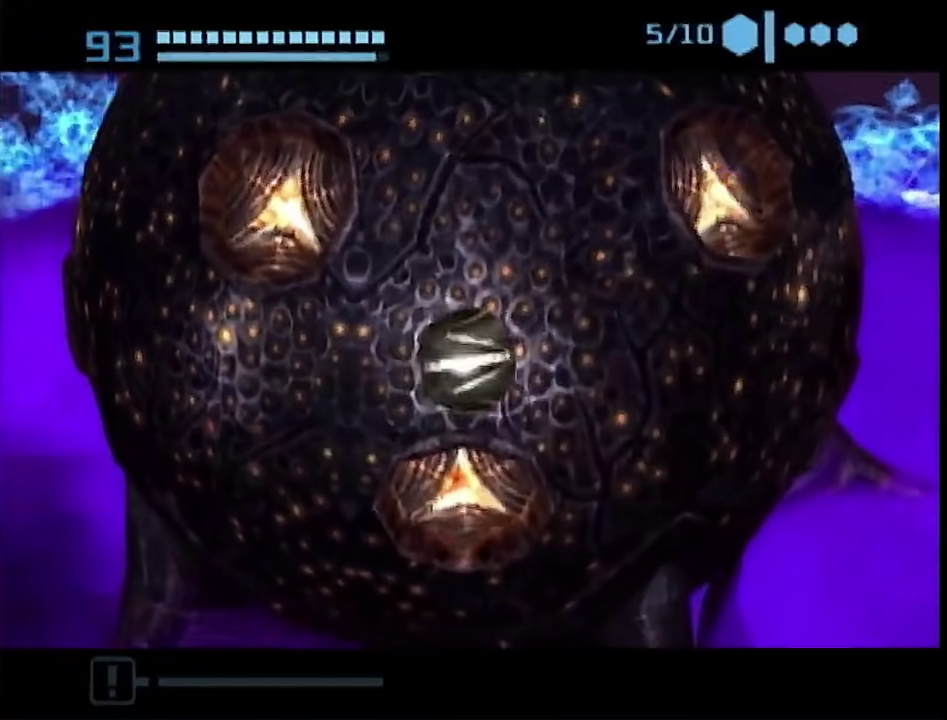
{"buttons": ["R1"], "left_stick": "down-right", "right_stick": "center"}
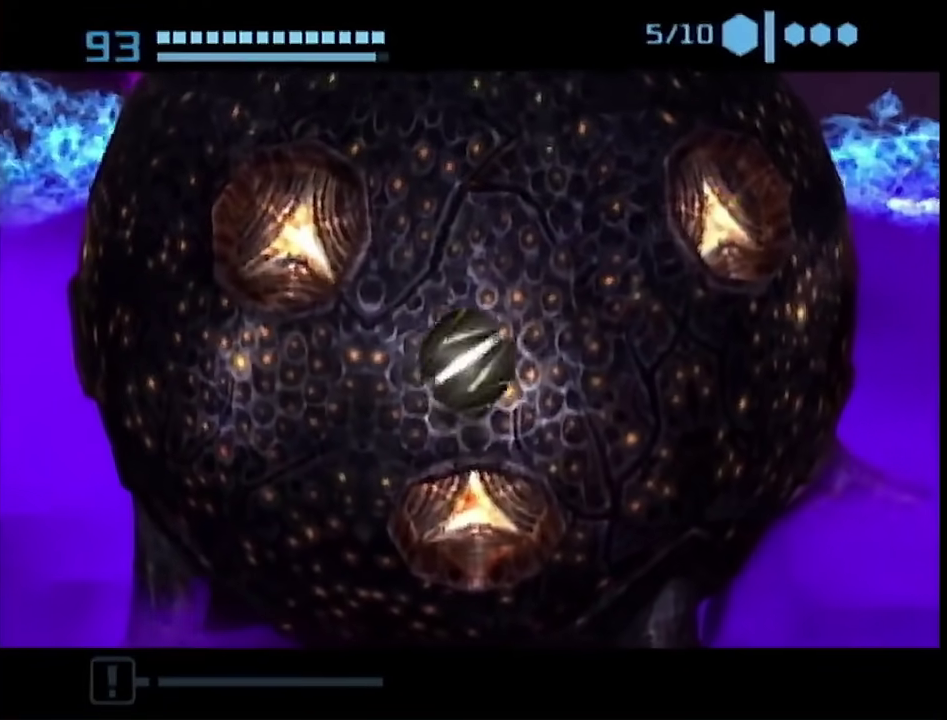
{"buttons": ["R1"], "left_stick": "down-left", "right_stick": "center"}
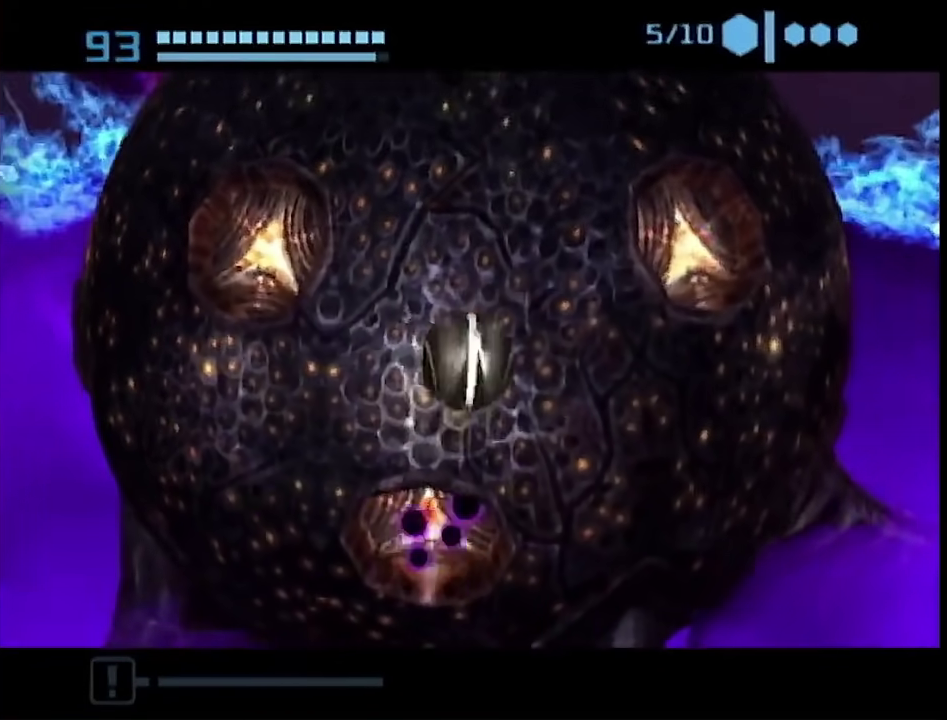
{"buttons": ["R1"], "left_stick": "right", "right_stick": "center"}
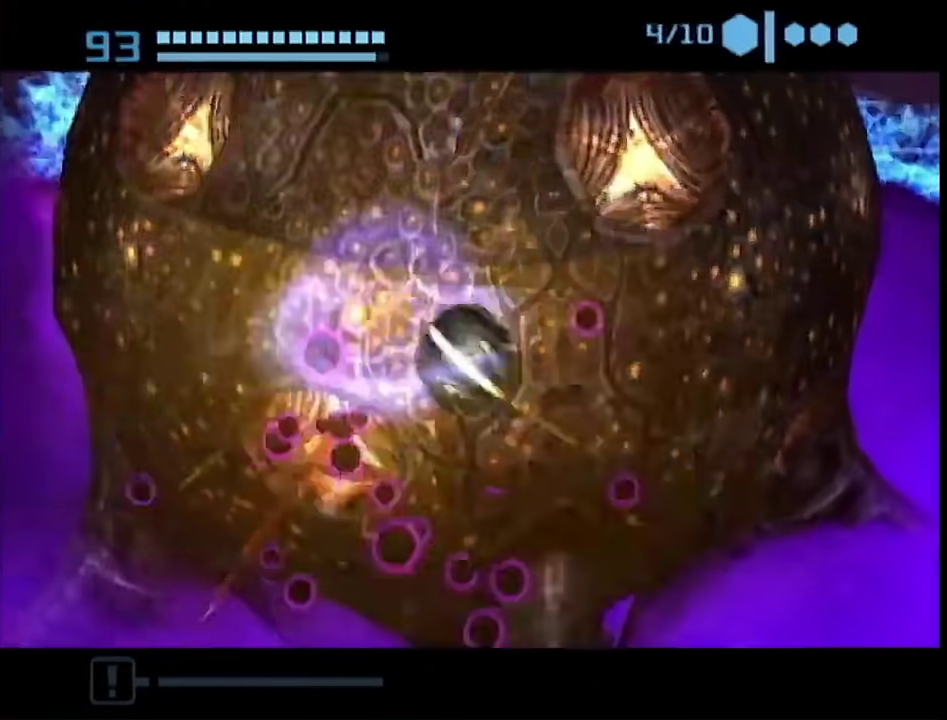
{"buttons": ["R1"], "left_stick": "right", "right_stick": "center", "events": []}
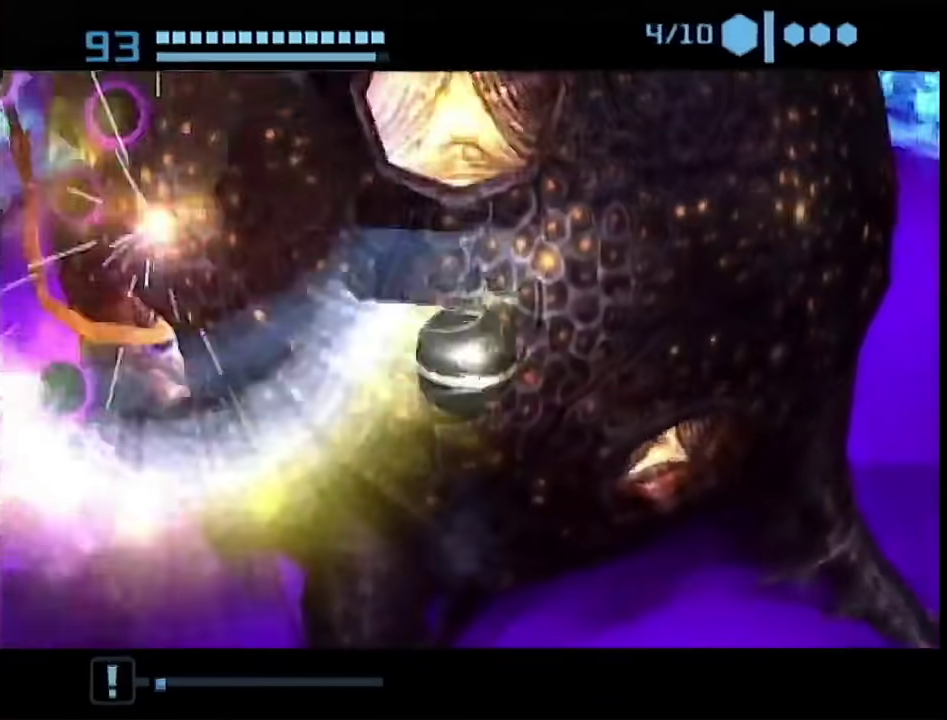
{"buttons": ["R1"], "left_stick": "down", "right_stick": "center", "events": [[133, "left_stick", "up-right"], [217, "left_stick", "up-left"], [383, "left_stick", "left"], [467, "left_stick", "down"]]}
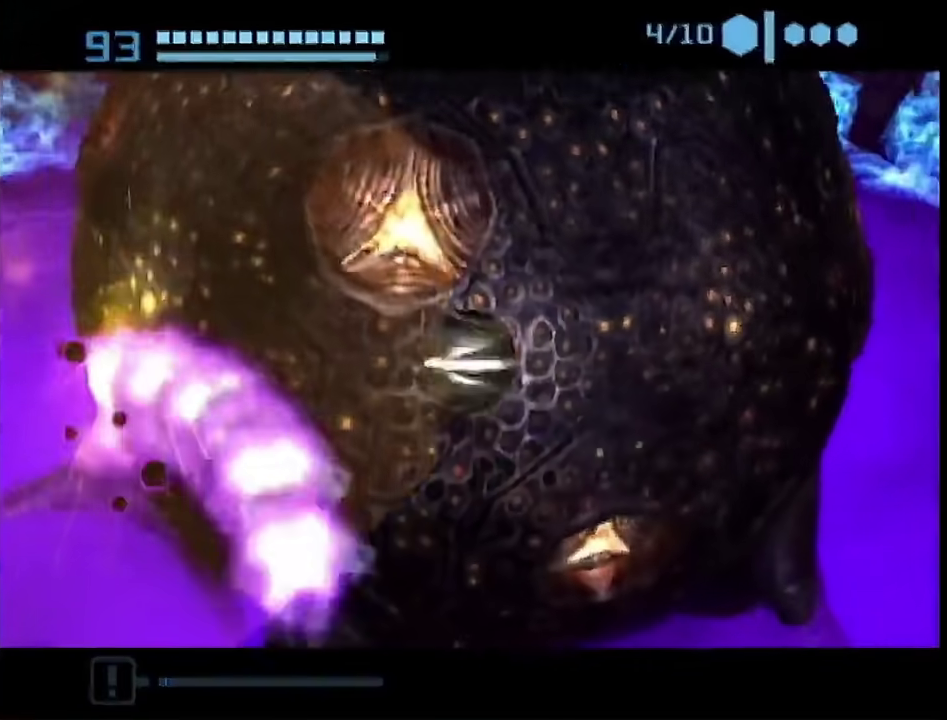
{"buttons": ["R1"], "left_stick": "center", "right_stick": "center", "events": [[67, "left_stick", "right"], [283, "left_stick", "down"], [383, "left_stick", "center"]]}
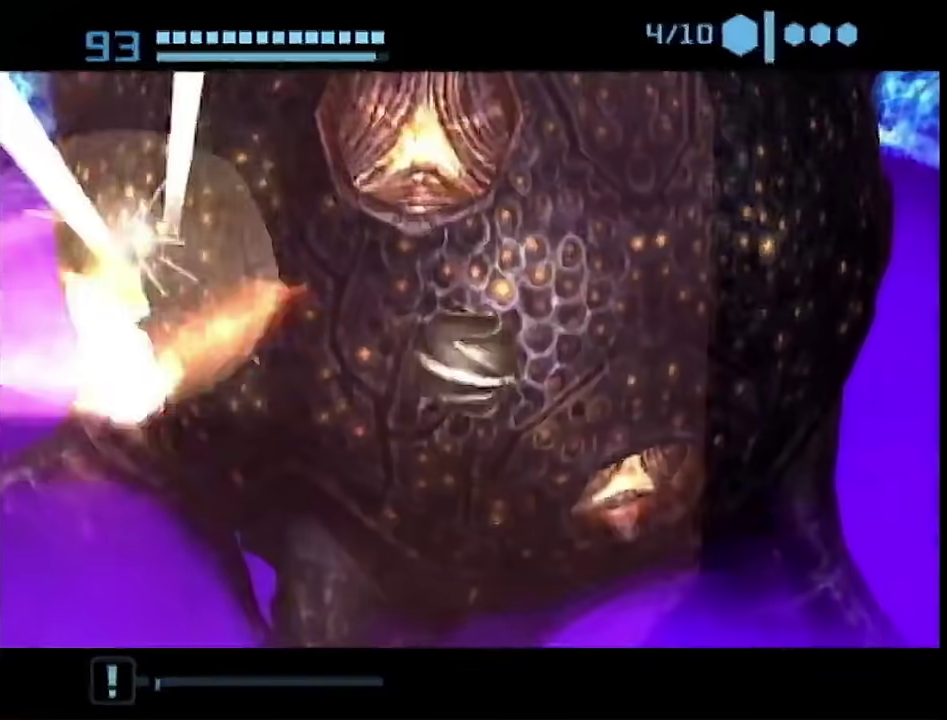
{"buttons": ["R1"], "left_stick": "down-right", "right_stick": "center", "events": [[50, "left_stick", "up"], [183, "left_stick", "down"], [317, "left_stick", "up"], [417, "left_stick", "down-left"], [467, "left_stick", "down-right"]]}
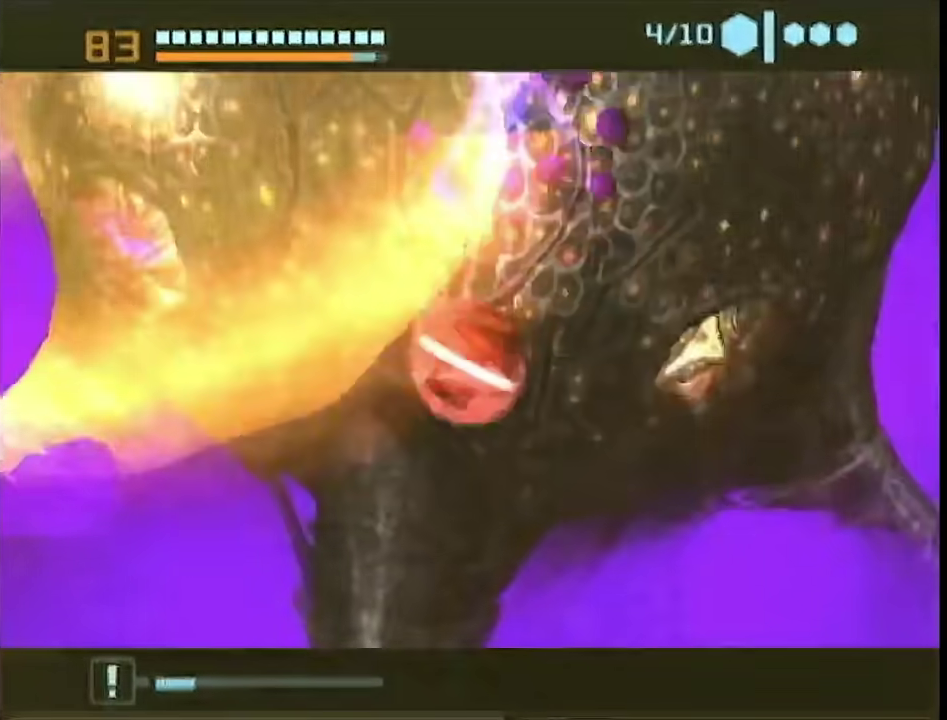
{"buttons": ["R1"], "left_stick": "up", "right_stick": "center", "events": [[33, "left_stick", "up-right"], [100, "left_stick", "up"]]}
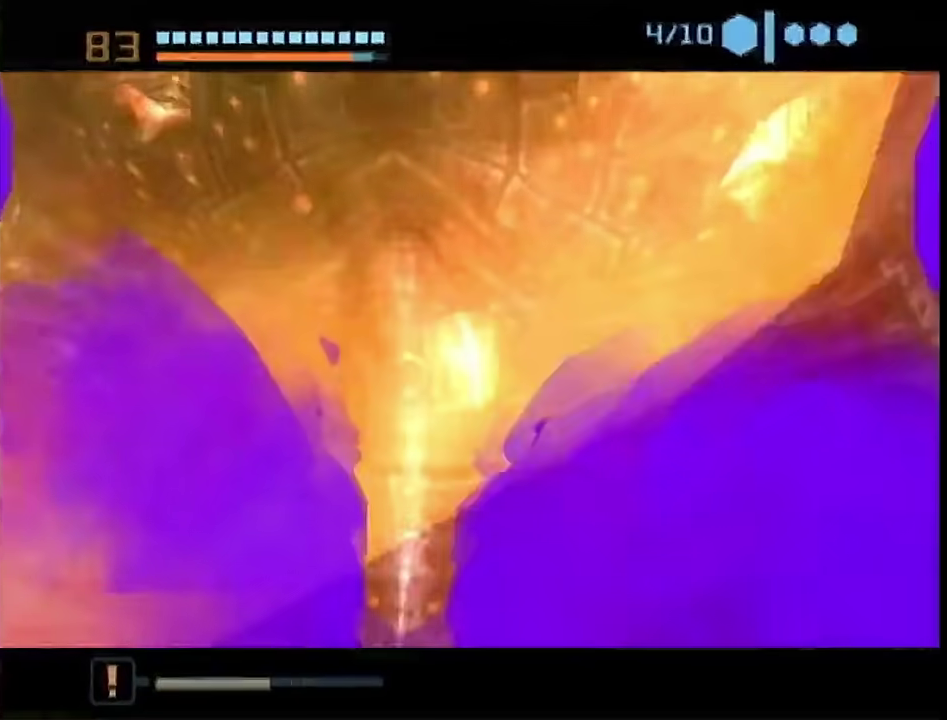
{"buttons": ["R1"], "left_stick": "up-left", "right_stick": "center", "events": [[217, "left_stick", "up-left"]]}
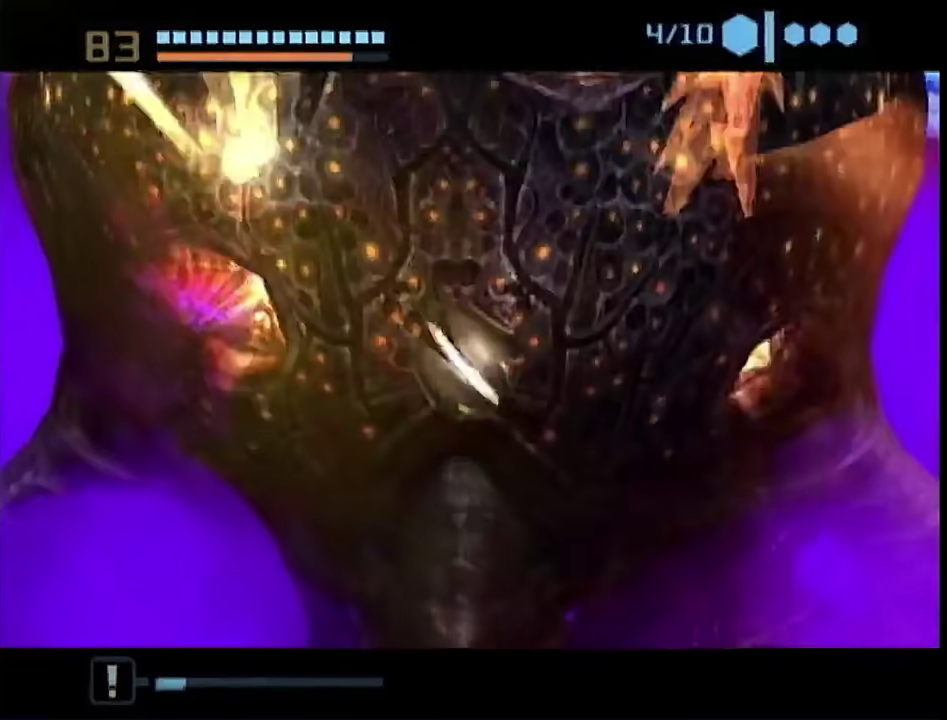
{"buttons": ["R1"], "left_stick": "left", "right_stick": "center", "events": [[400, "left_stick", "left"]]}
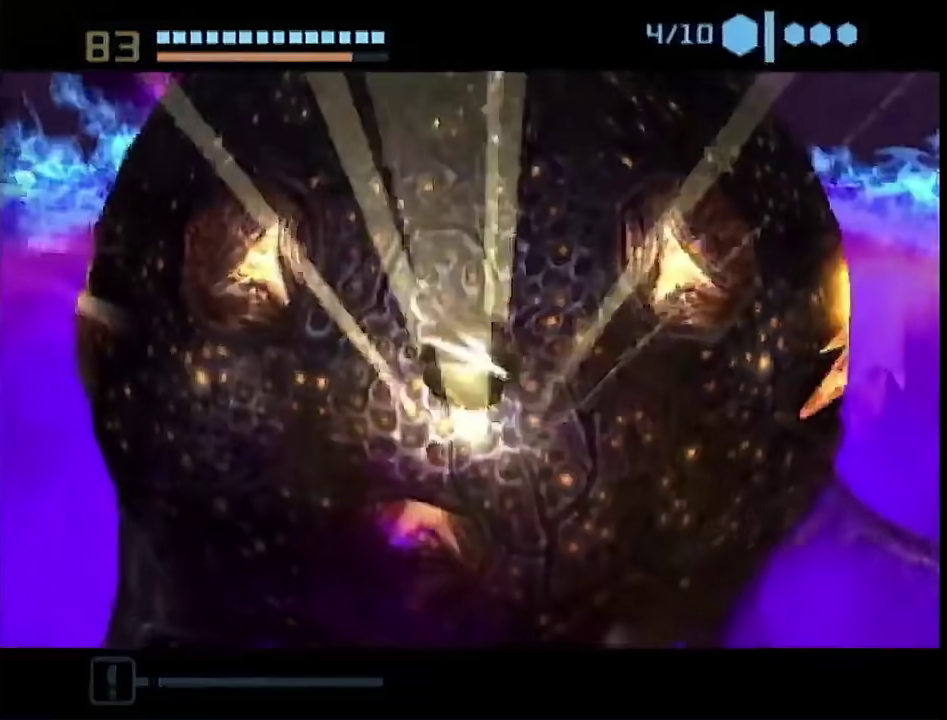
{"buttons": ["R1"], "left_stick": "up-left", "right_stick": "center", "events": [[400, "left_stick", "up-left"]]}
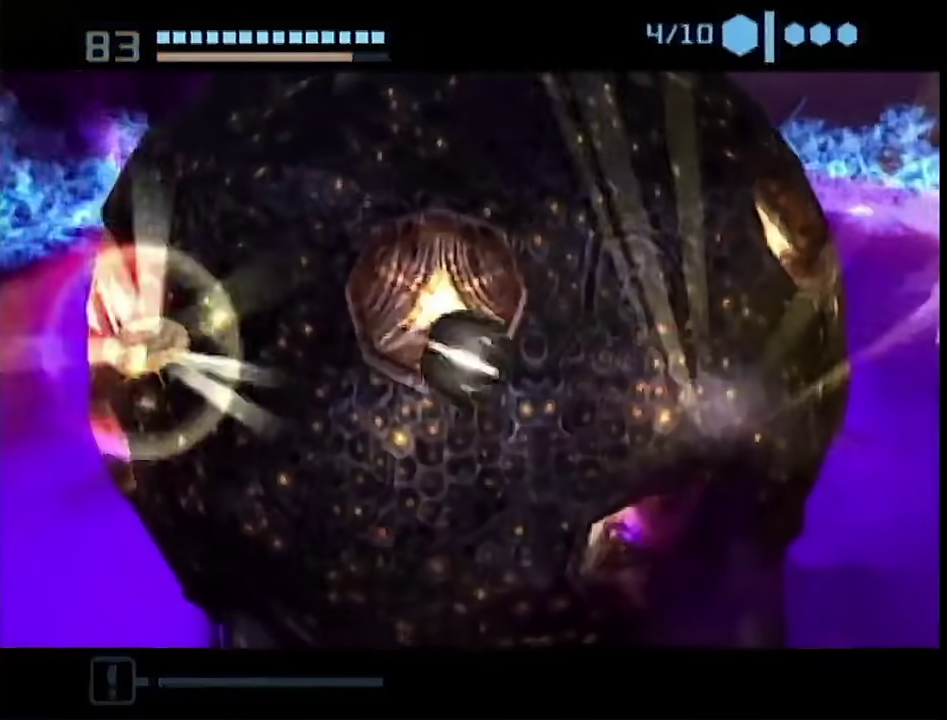
{"buttons": ["R1"], "left_stick": "right", "right_stick": "center", "events": [[83, "left_stick", "left"], [167, "left_stick", "down-left"], [383, "left_stick", "right"]]}
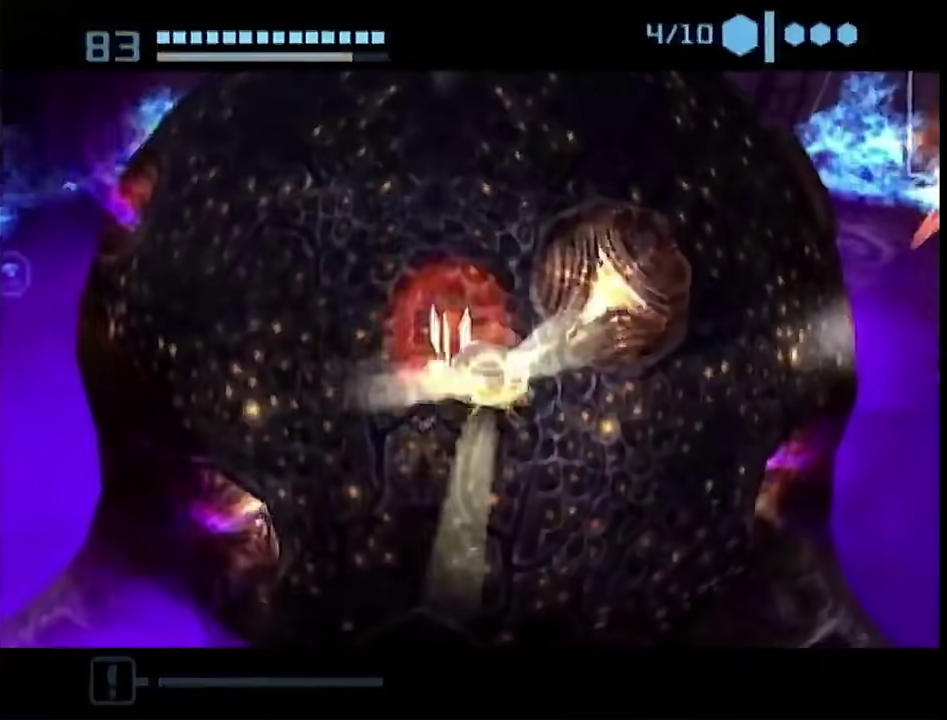
{"buttons": ["R1"], "left_stick": "up-left", "right_stick": "center"}
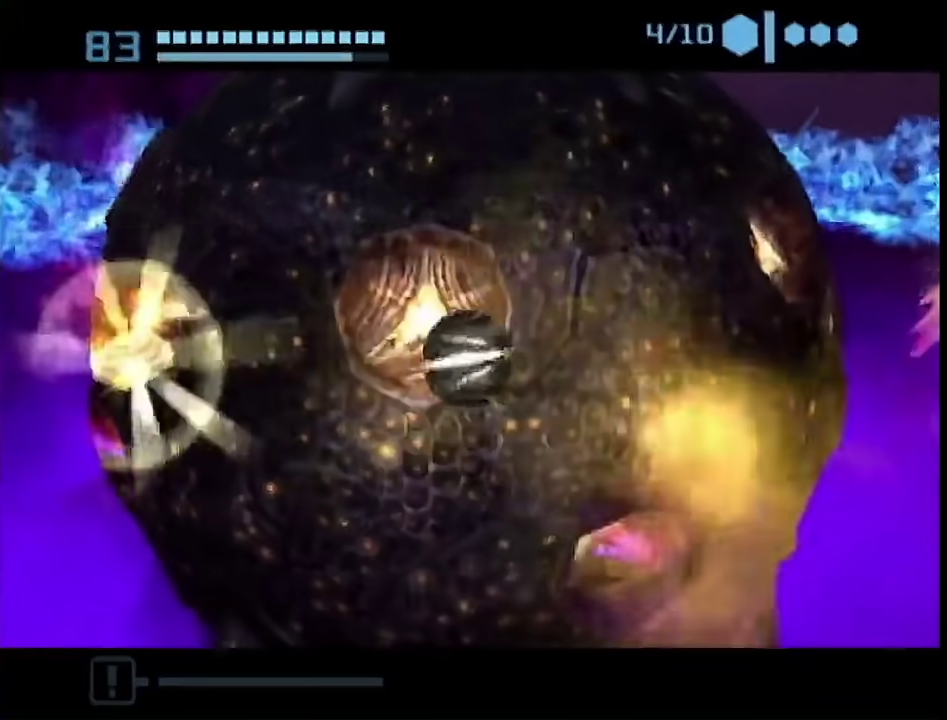
{"buttons": ["R1"], "left_stick": "center", "right_stick": "center"}
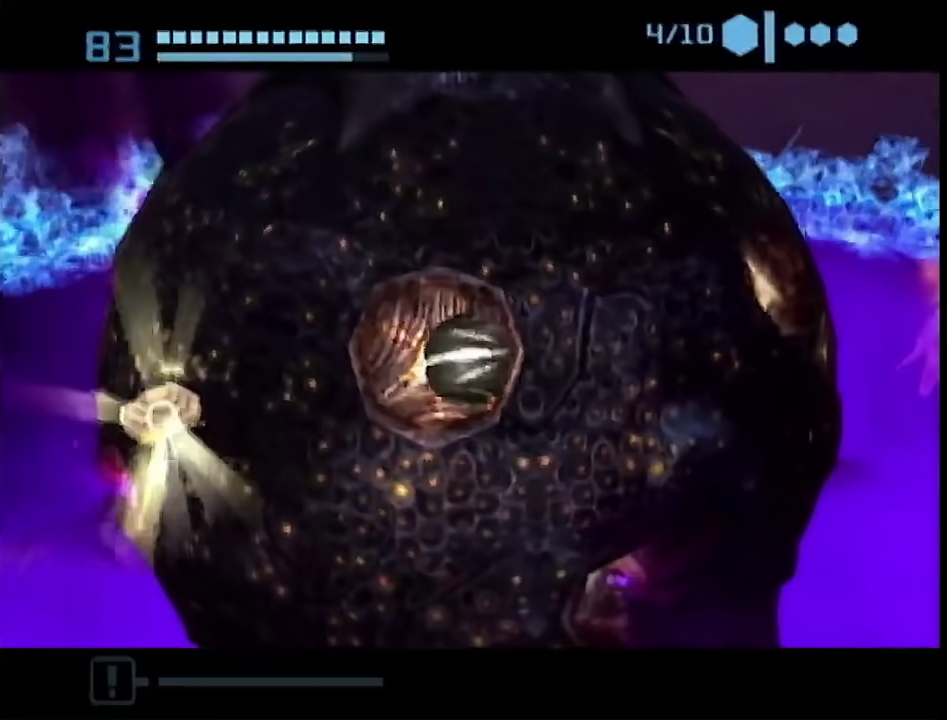
{"buttons": ["R1"], "left_stick": "right", "right_stick": "center", "events": [[483, "left_stick", "right"]]}
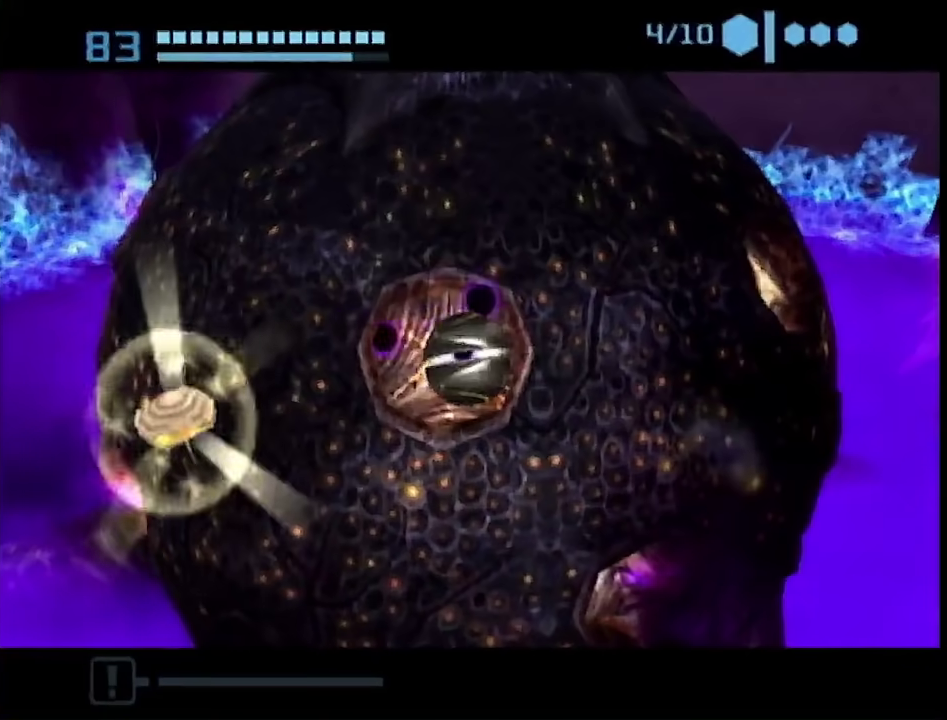
{"buttons": ["R1"], "left_stick": "up-right", "right_stick": "center", "events": [[17, "A", "down"], [83, "A", "up"], [150, "A", "down"], [300, "A", "up"], [367, "A", "down"], [433, "A", "up"], [483, "left_stick", "up-right"]]}
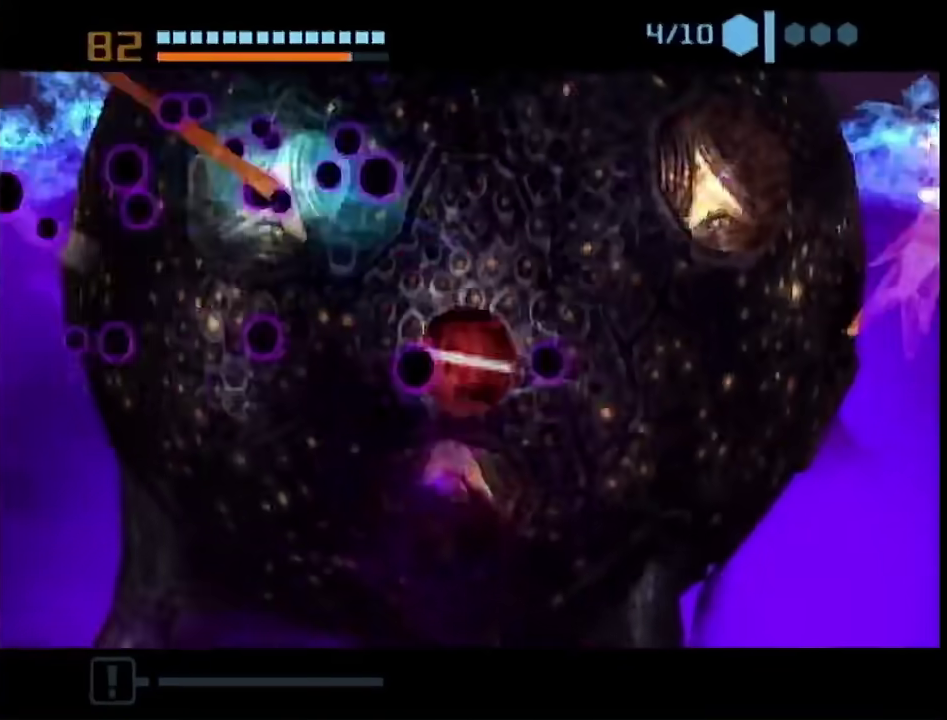
{"buttons": ["R1"], "left_stick": "up", "right_stick": "center", "events": [[300, "left_stick", "up"]]}
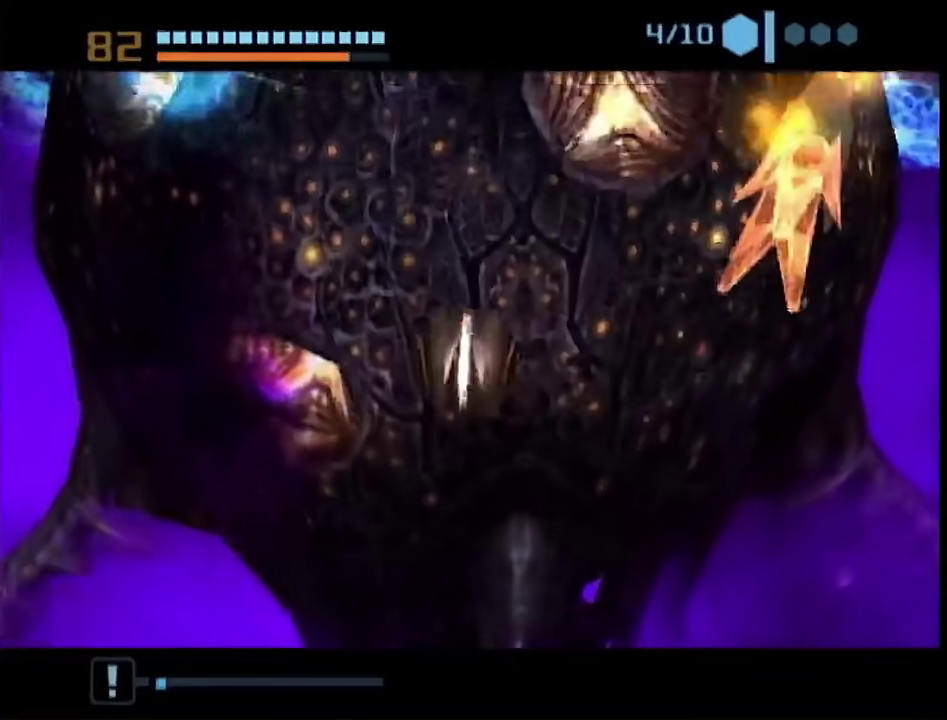
{"buttons": ["R1"], "left_stick": "right", "right_stick": "center", "events": [[17, "left_stick", "up-left"], [200, "left_stick", "up-right"], [267, "left_stick", "right"]]}